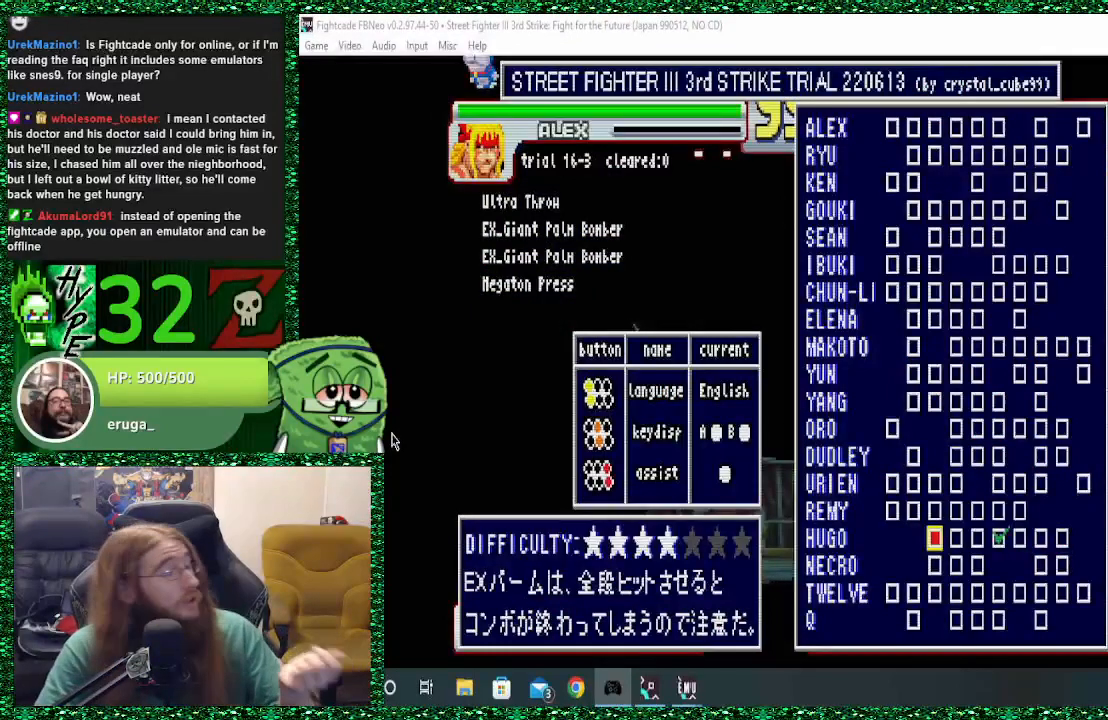
Gameplay with a controller (arcade stick); each line is a JSON object with the inputs held at the frame after it (dt_ms = milliseconds from this image to that frame). "events" lists button and stick changes between this image and that frame as [ms after this image, input, new state], when the widget could be followed in between. Not read: L3 R3.
{"dt_ms": 500, "buttons": [], "left_stick": "center", "events": []}
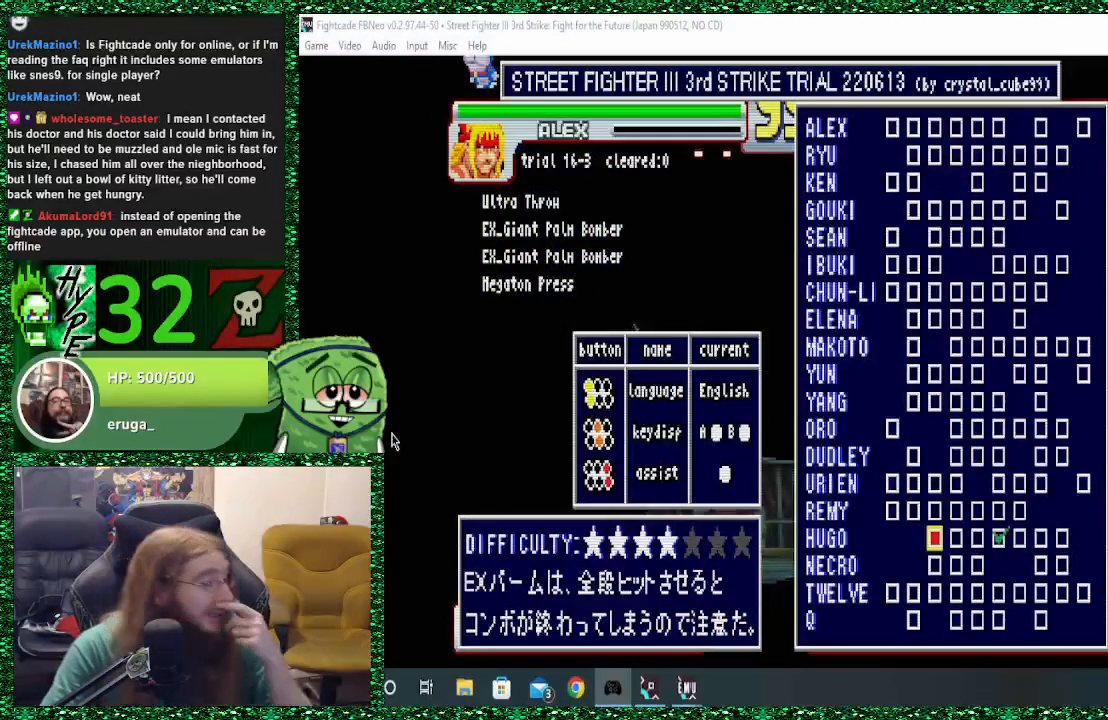
{"dt_ms": 500, "buttons": [], "left_stick": "center", "events": [[167, "left_stick", "right"], [233, "left_stick", "center"]]}
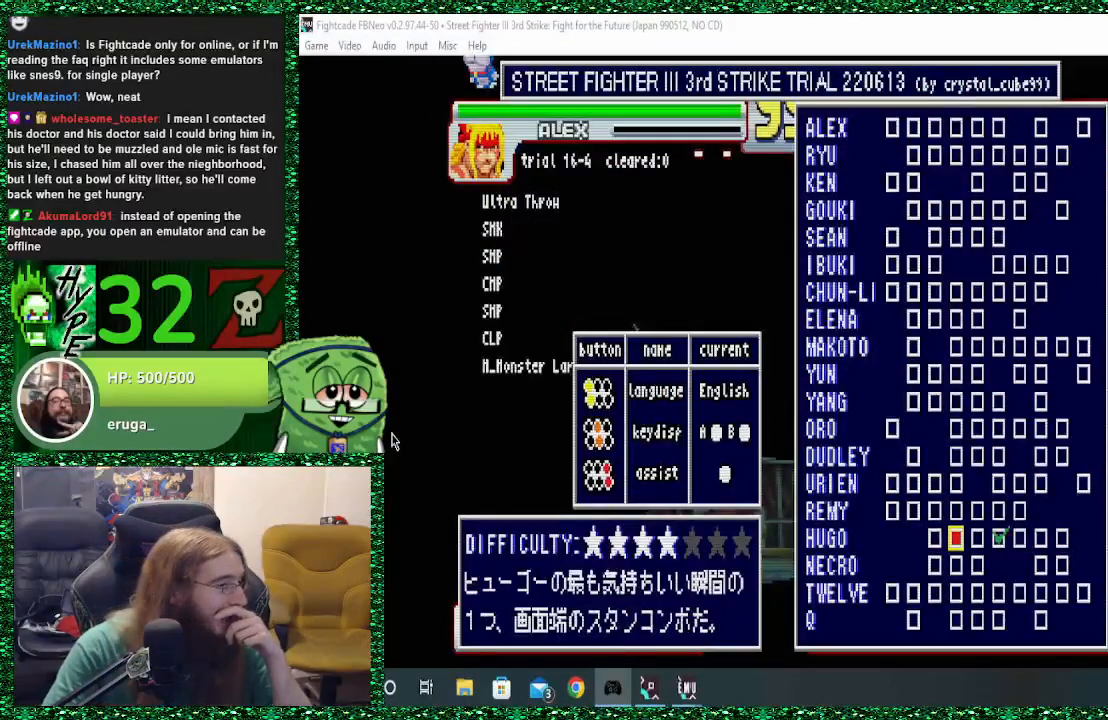
{"dt_ms": 500, "buttons": [], "left_stick": "center", "events": []}
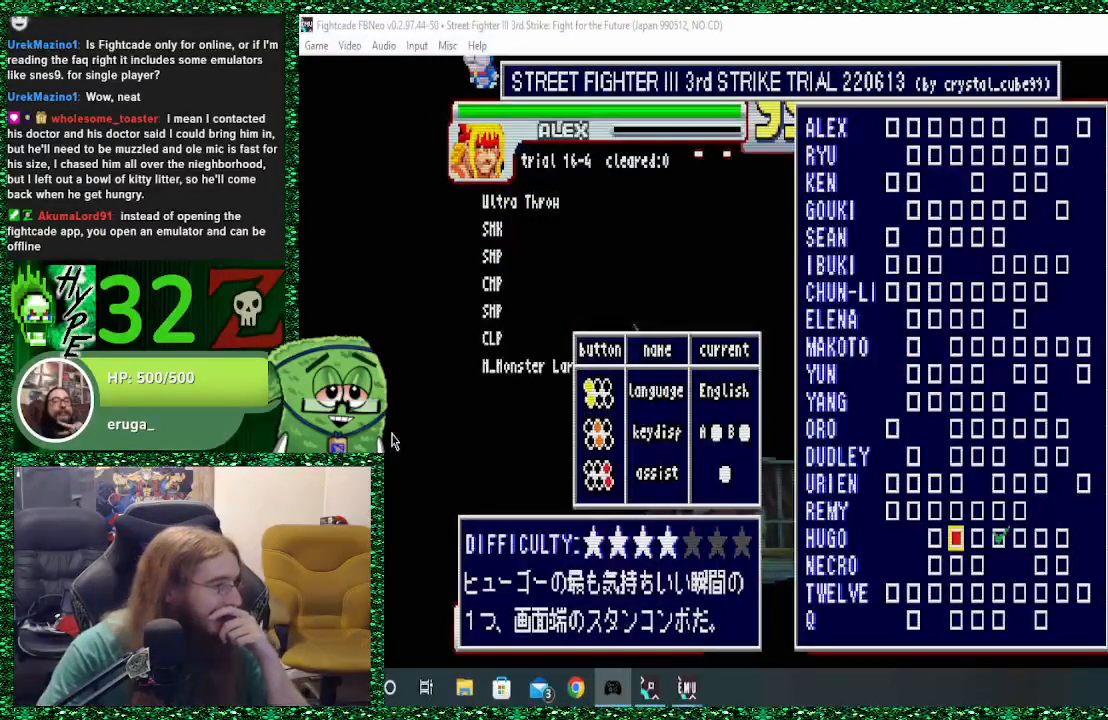
{"dt_ms": 500, "buttons": [], "left_stick": "center", "events": []}
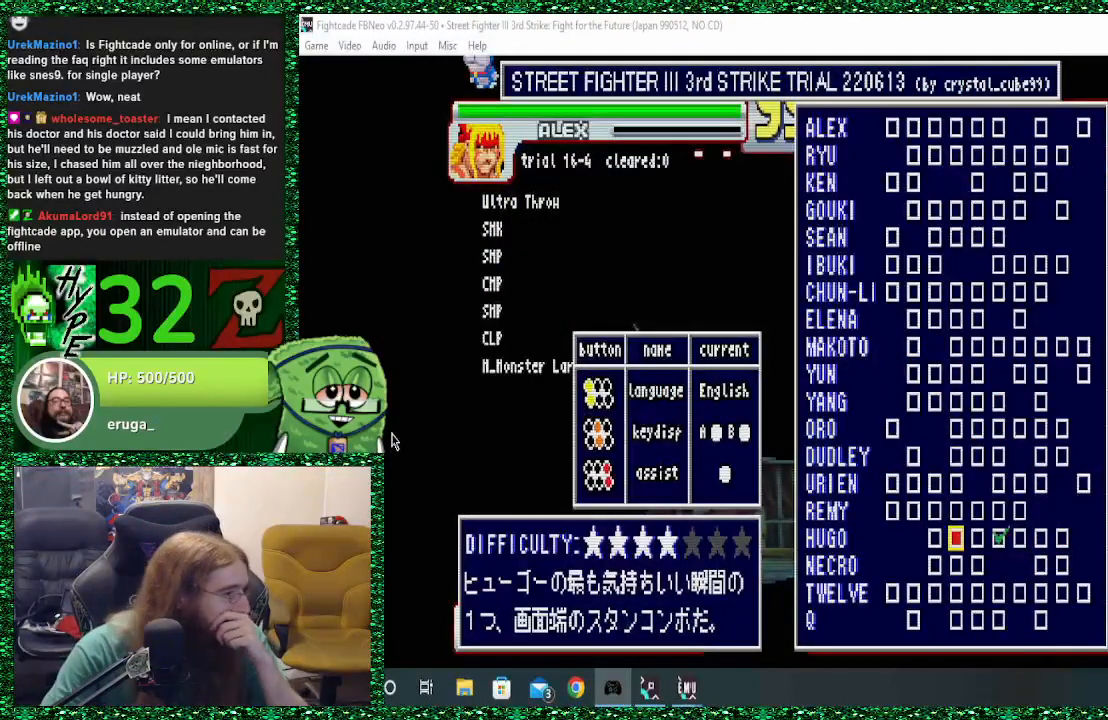
{"dt_ms": 500, "buttons": [], "left_stick": "center", "events": []}
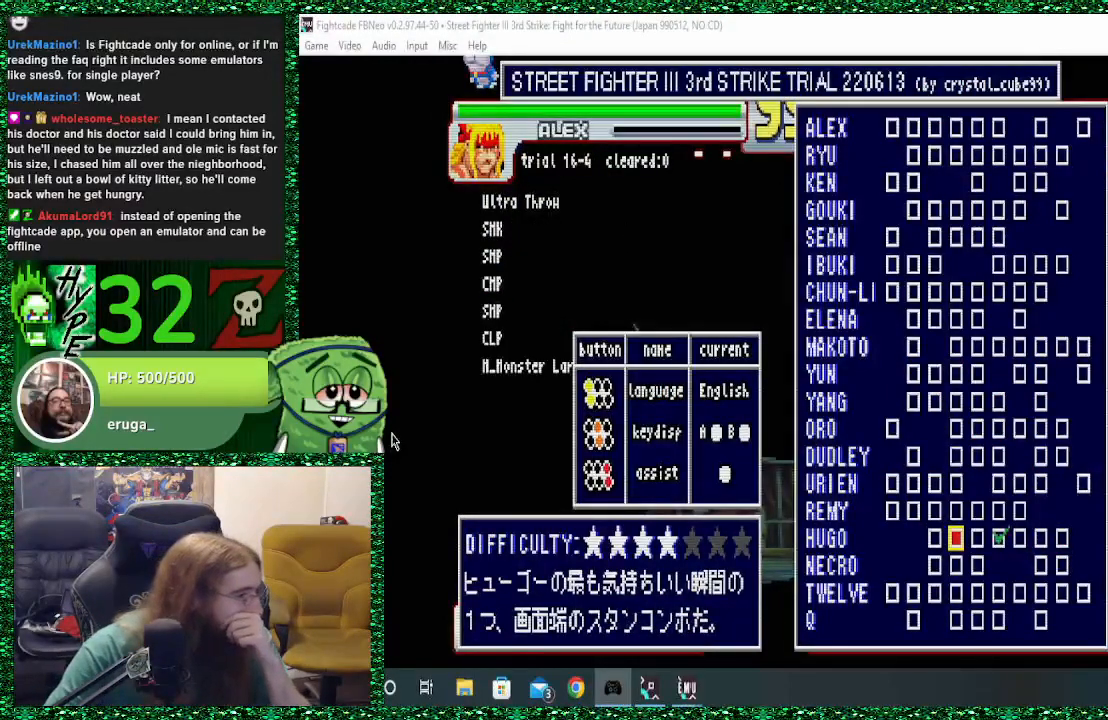
{"dt_ms": 500, "buttons": [], "left_stick": "center", "events": []}
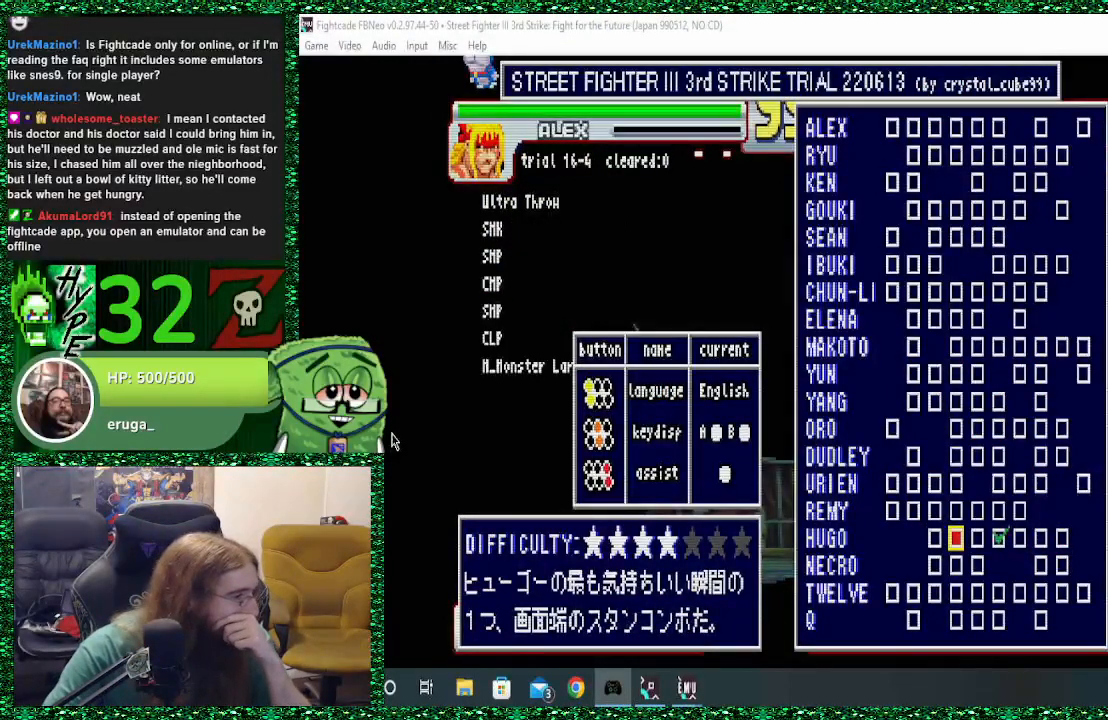
{"dt_ms": 500, "buttons": [], "left_stick": "center", "events": []}
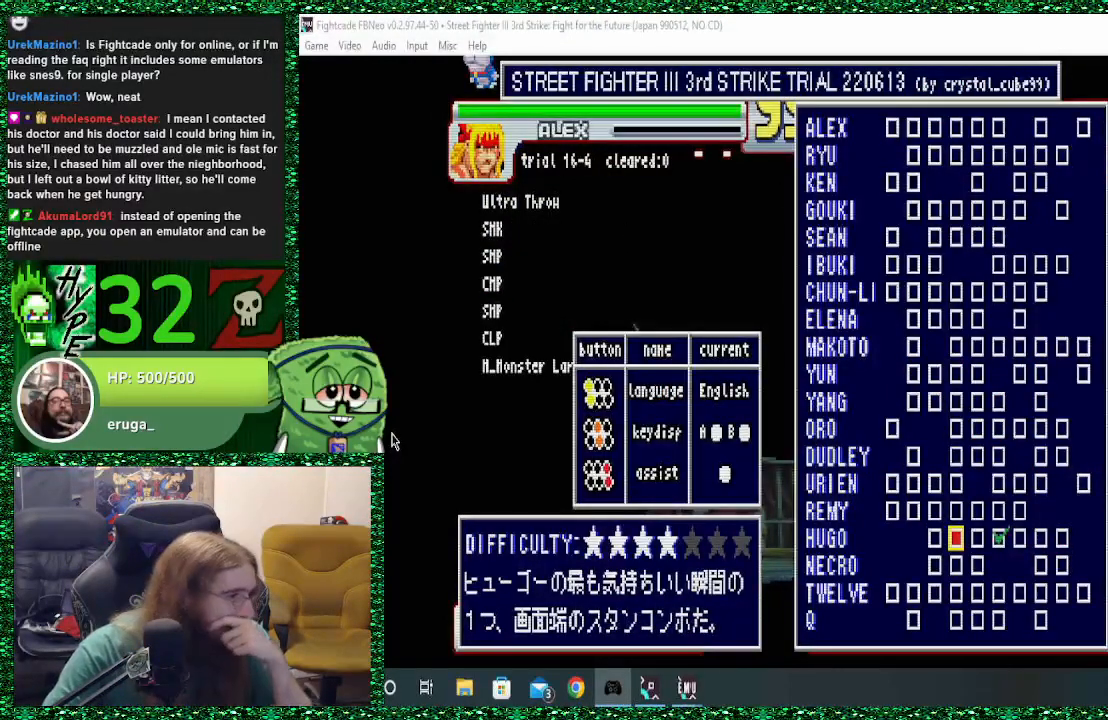
{"dt_ms": 500, "buttons": ["CROSS"], "left_stick": "center", "events": [[467, "CROSS", "down"]]}
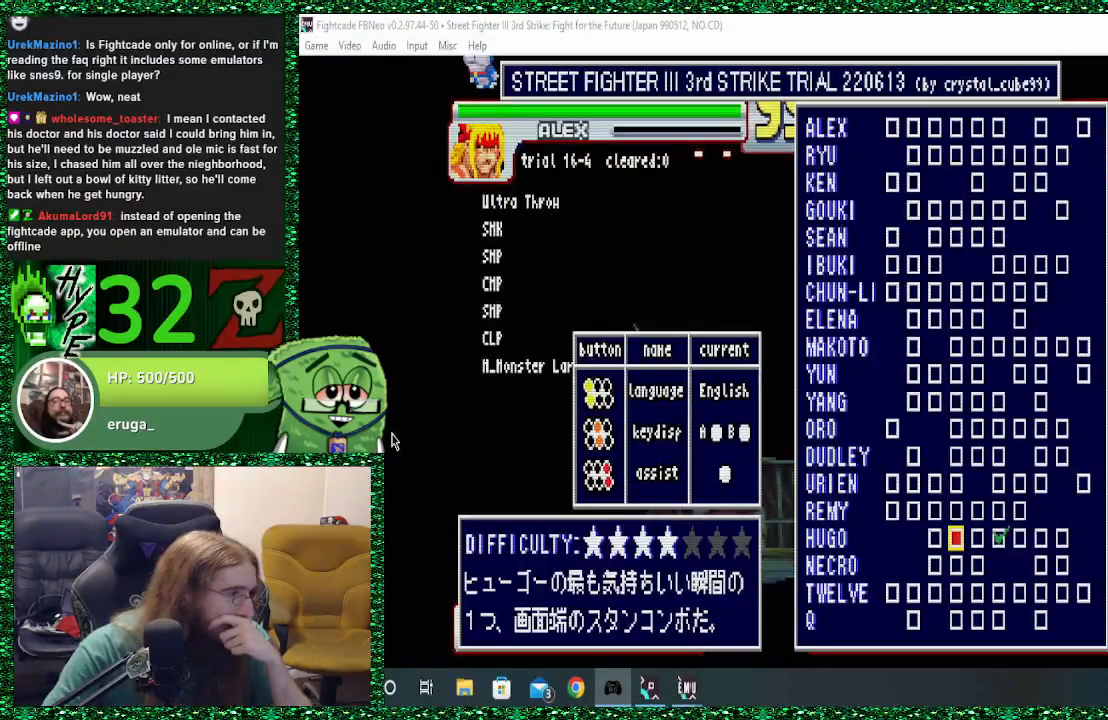
{"dt_ms": 500, "buttons": [], "left_stick": "center", "events": [[133, "CROSS", "up"]]}
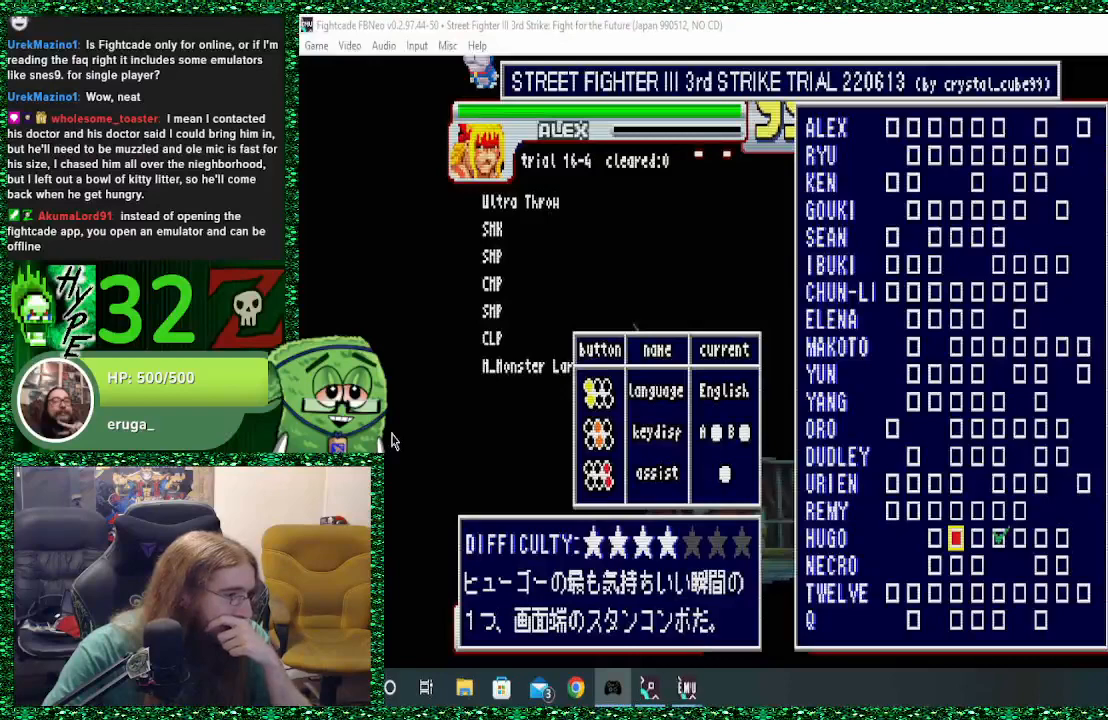
{"dt_ms": 500, "buttons": [], "left_stick": "center", "events": []}
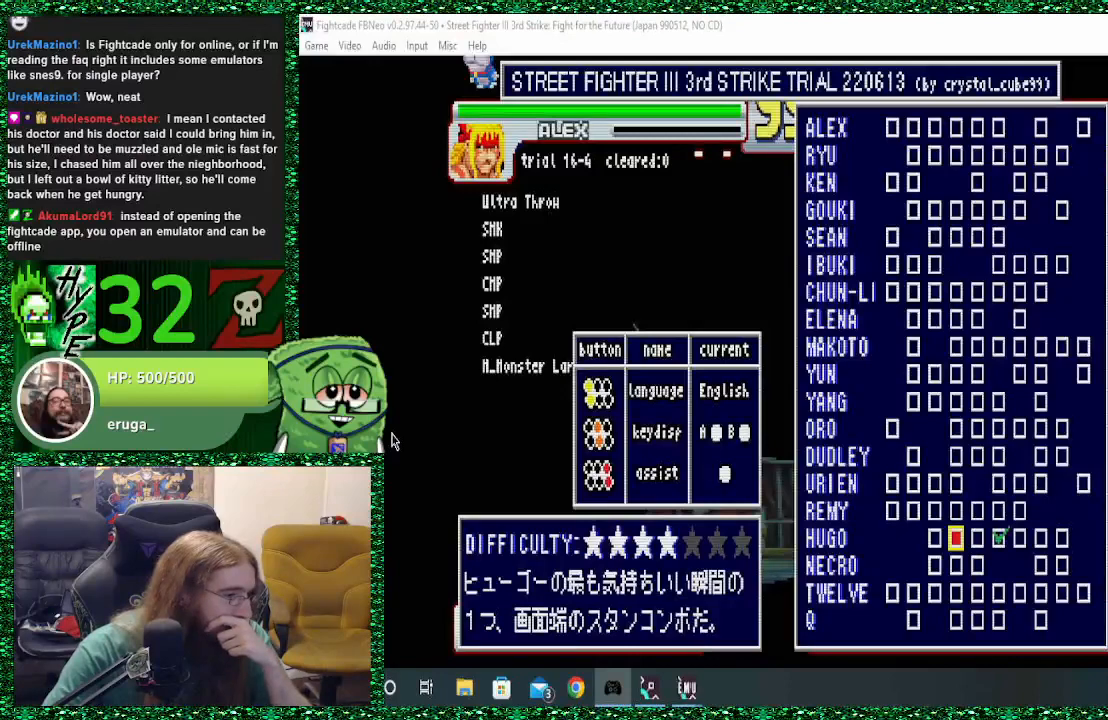
{"dt_ms": 500, "buttons": [], "left_stick": "center", "events": []}
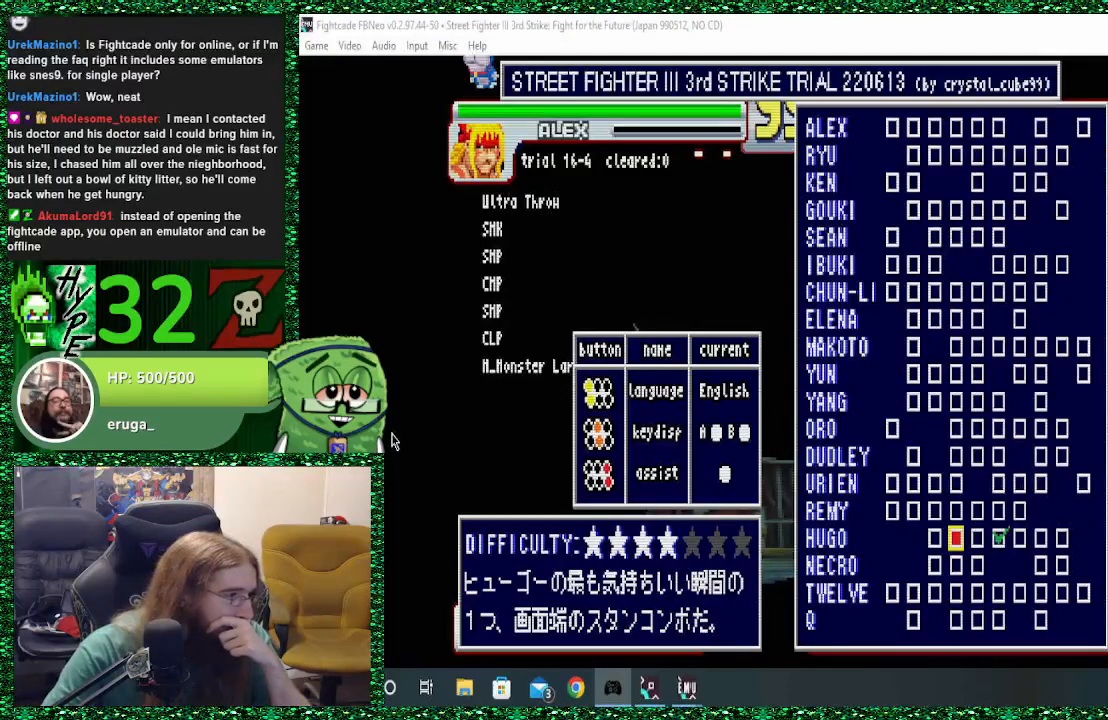
{"dt_ms": 500, "buttons": [], "left_stick": "center", "events": [[100, "CIRCLE", "down"], [267, "CIRCLE", "up"]]}
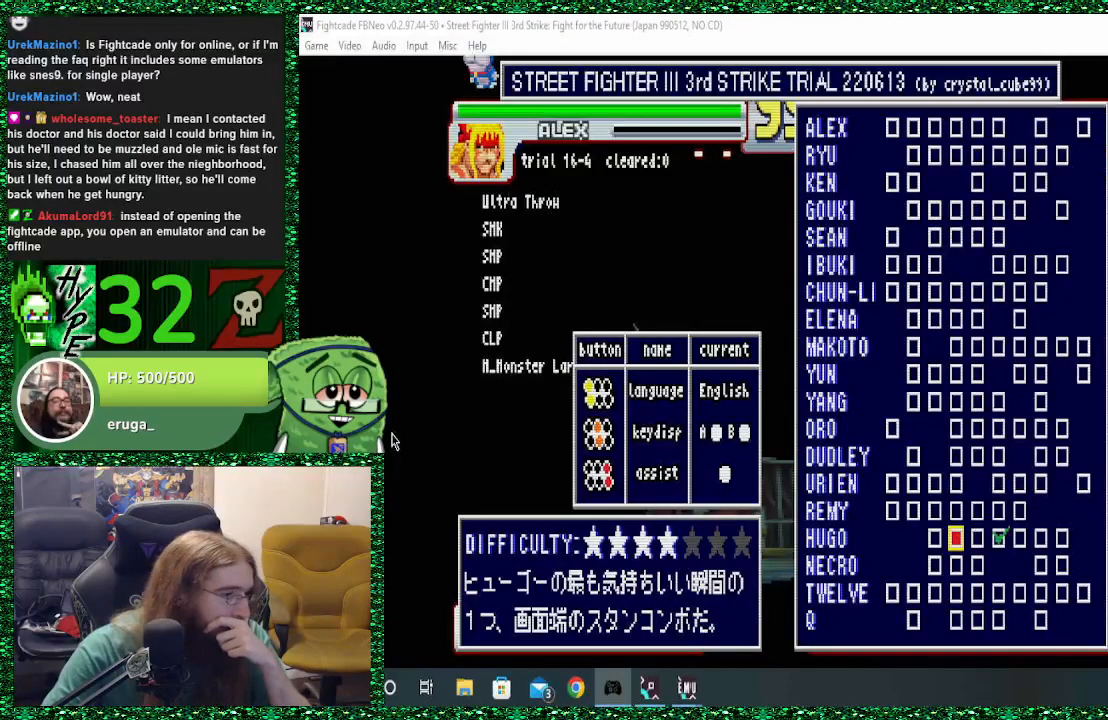
{"dt_ms": 500, "buttons": [], "left_stick": "center", "events": []}
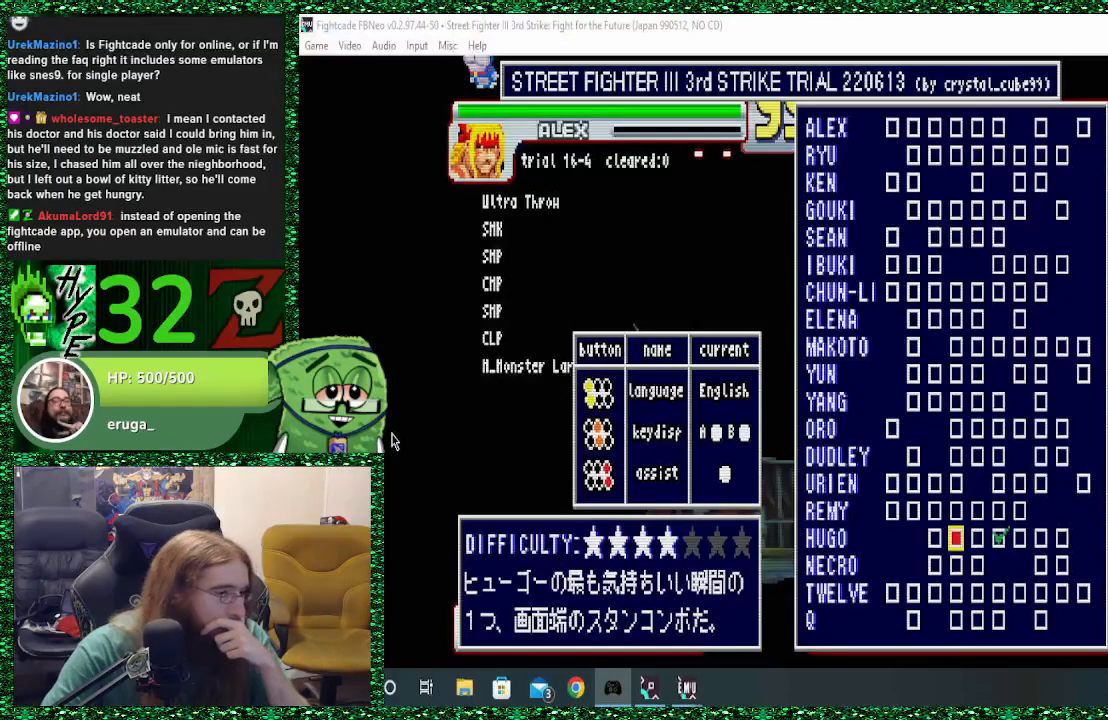
{"dt_ms": 500, "buttons": [], "left_stick": "center", "events": []}
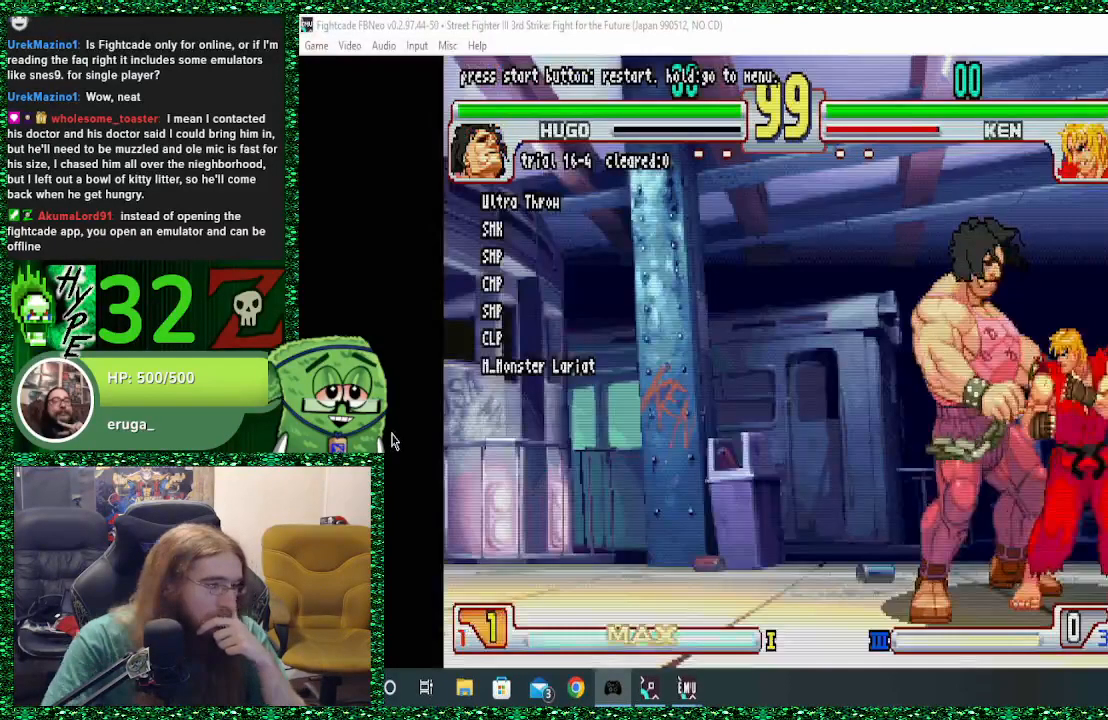
{"dt_ms": 500, "buttons": [], "left_stick": "center", "events": []}
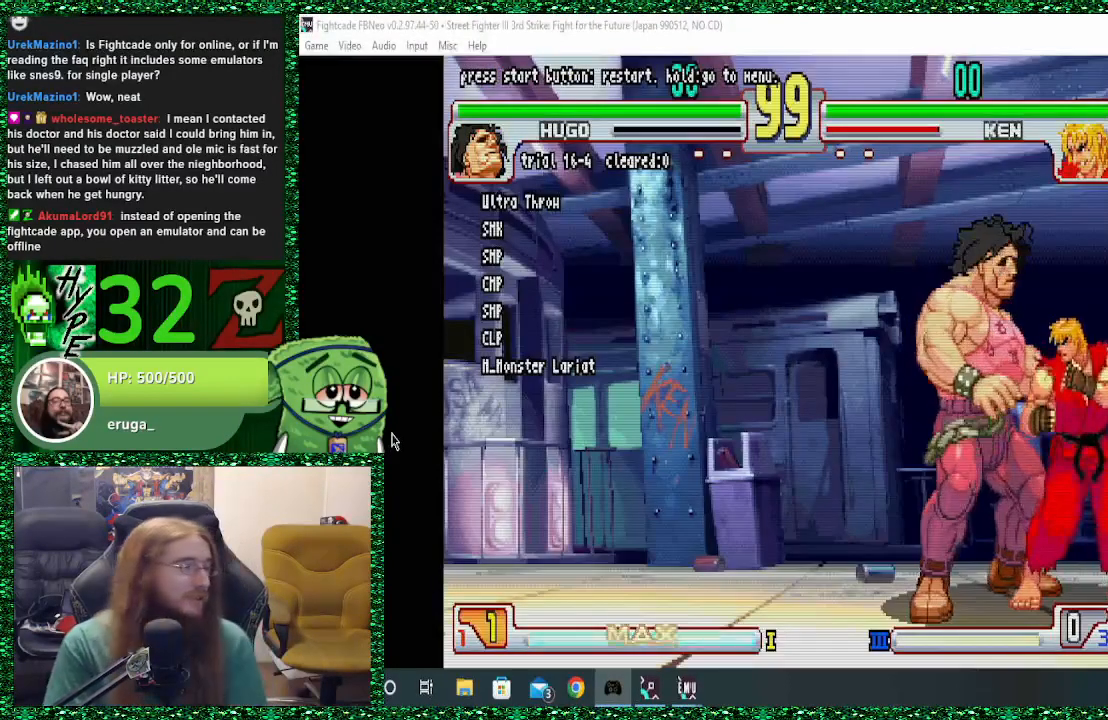
{"dt_ms": 500, "buttons": ["CROSS"], "left_stick": "left", "events": [[233, "left_stick", "right"], [367, "left_stick", "down"], [500, "CROSS", "down"], [500, "left_stick", "left"]]}
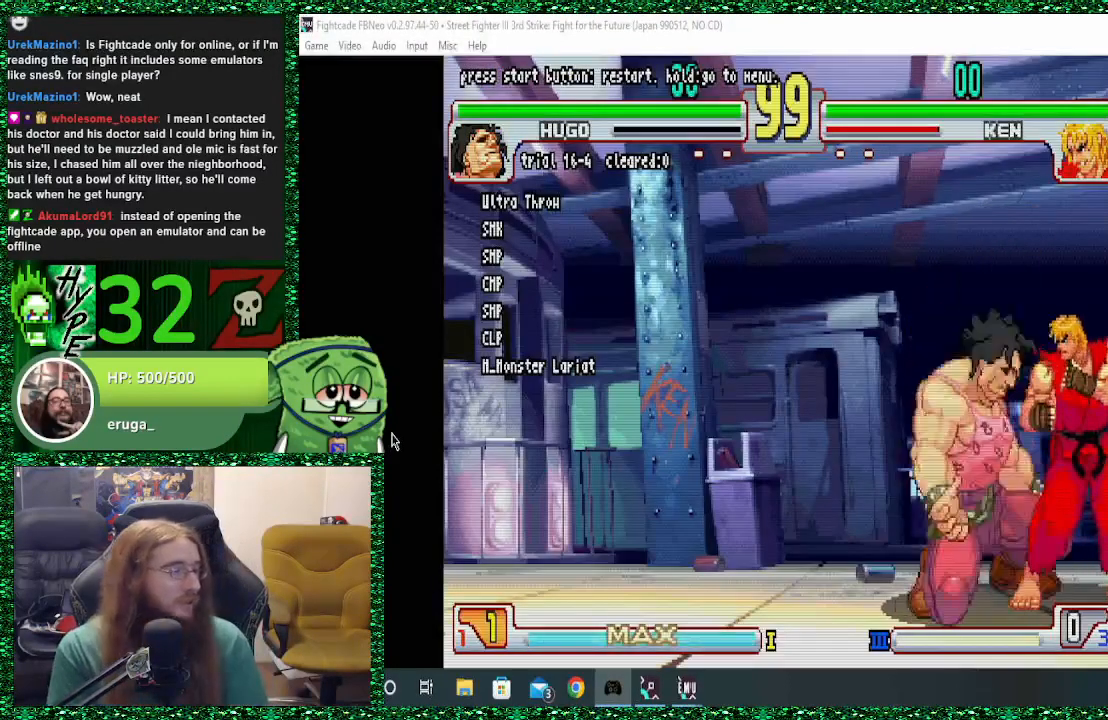
{"dt_ms": 500, "buttons": [], "left_stick": "center", "events": [[33, "left_stick", "center"], [133, "CROSS", "up"]]}
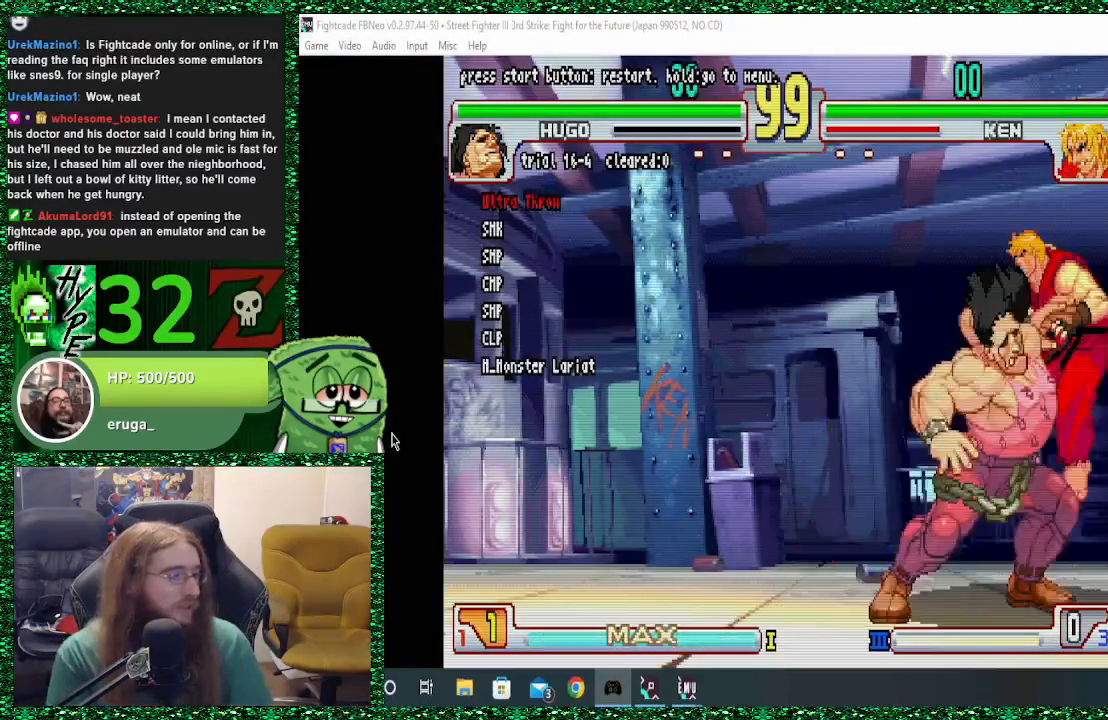
{"dt_ms": 500, "buttons": ["TRIANGLE"], "left_stick": "center", "events": [[433, "TRIANGLE", "down"]]}
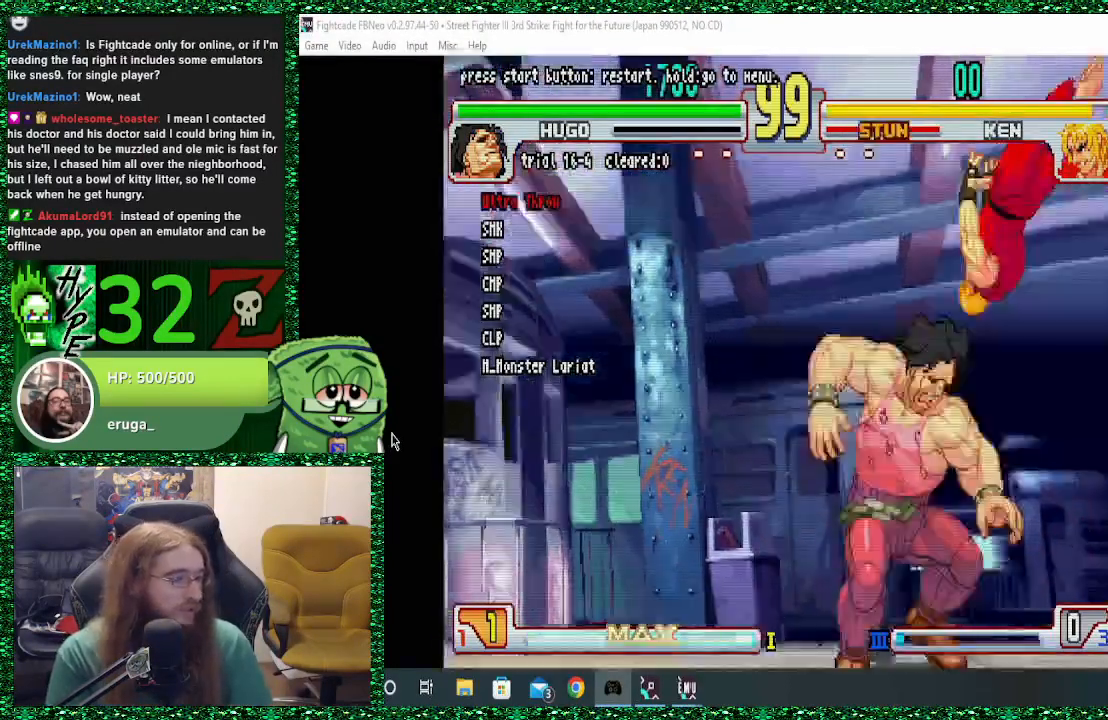
{"dt_ms": 500, "buttons": [], "left_stick": "center", "events": [[33, "TRIANGLE", "up"]]}
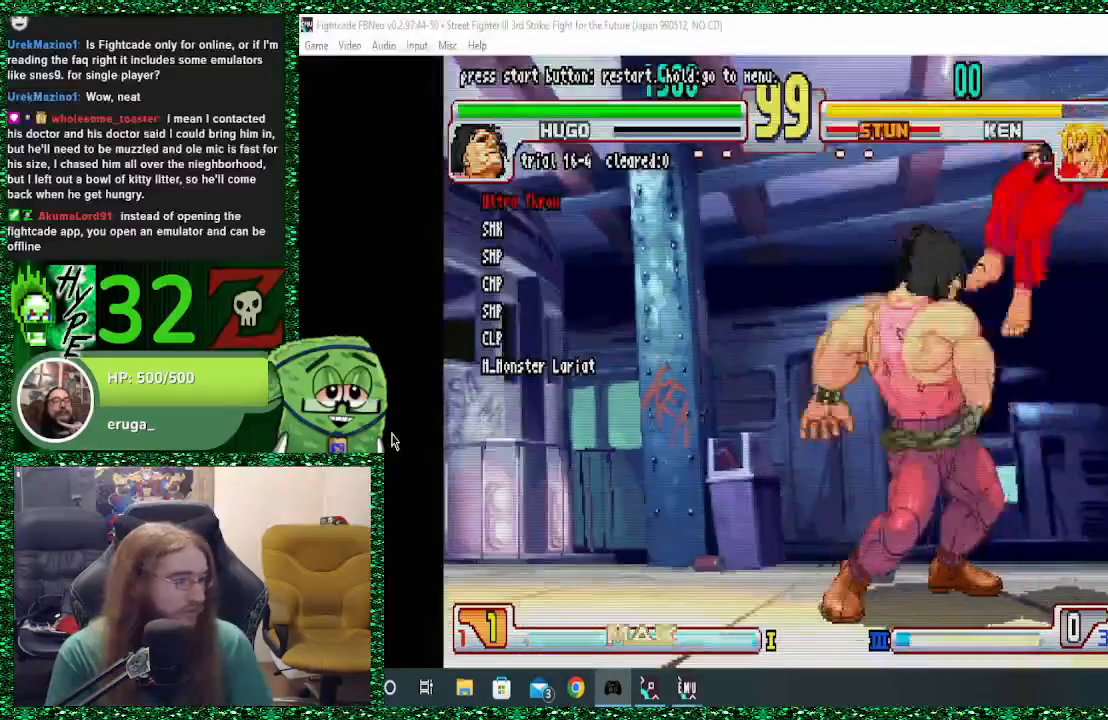
{"dt_ms": 500, "buttons": [], "left_stick": "center", "events": []}
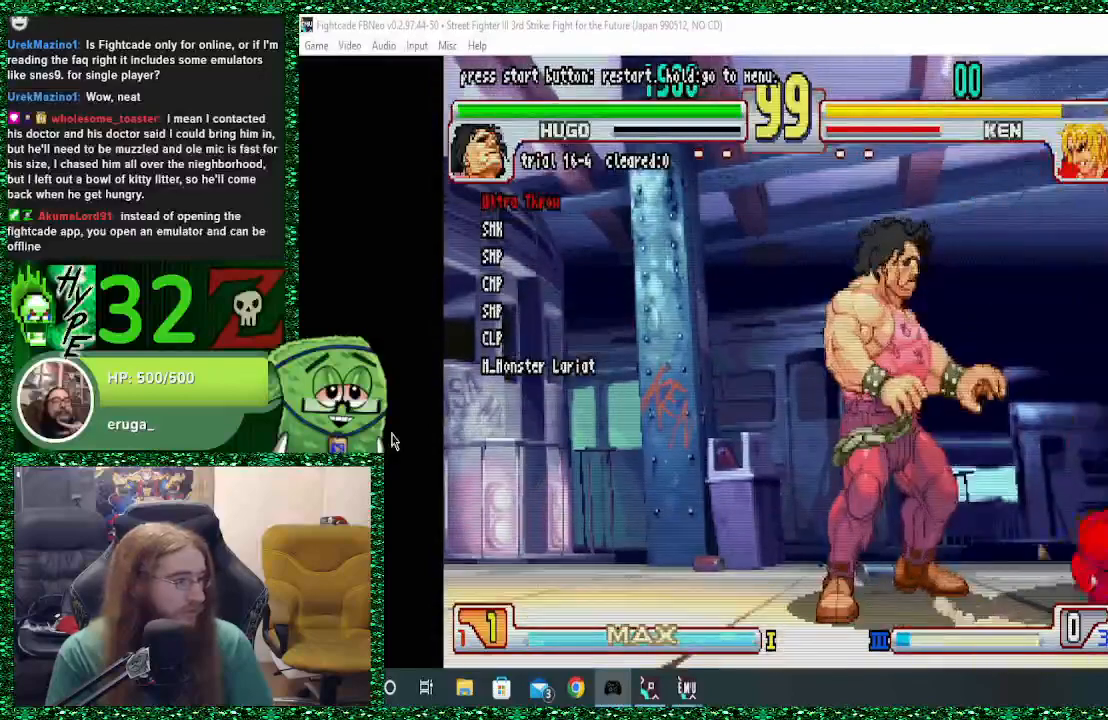
{"dt_ms": 500, "buttons": [], "left_stick": "right", "events": [[367, "left_stick", "right"]]}
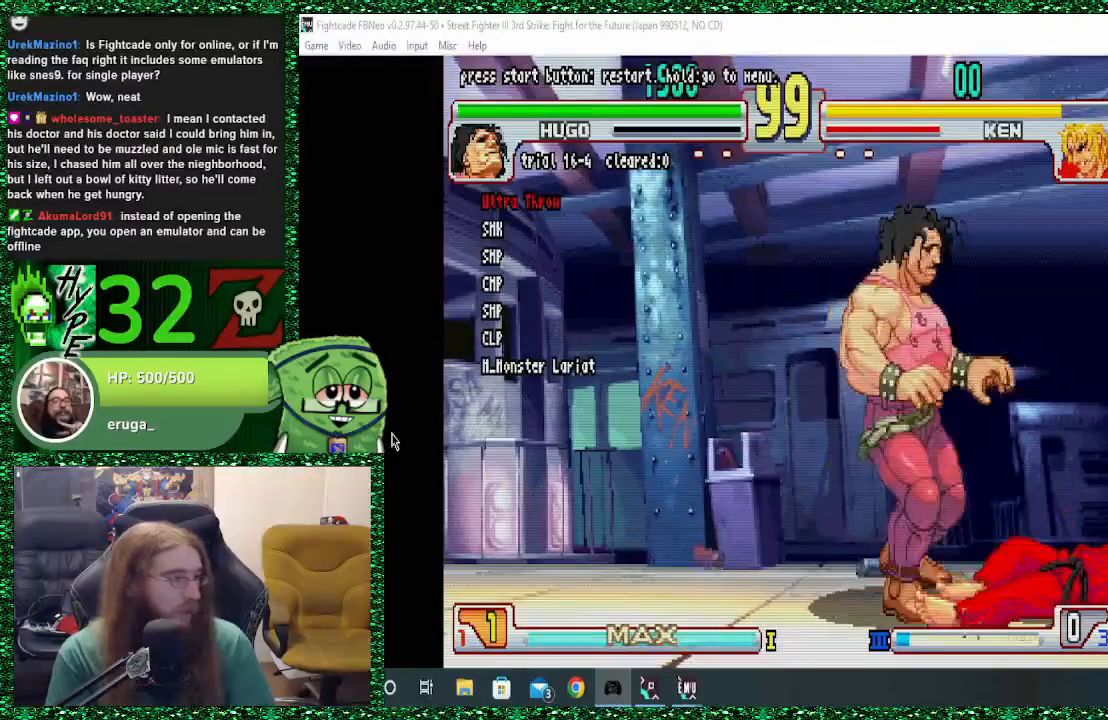
{"dt_ms": 500, "buttons": [], "left_stick": "center", "events": [[400, "left_stick", "center"]]}
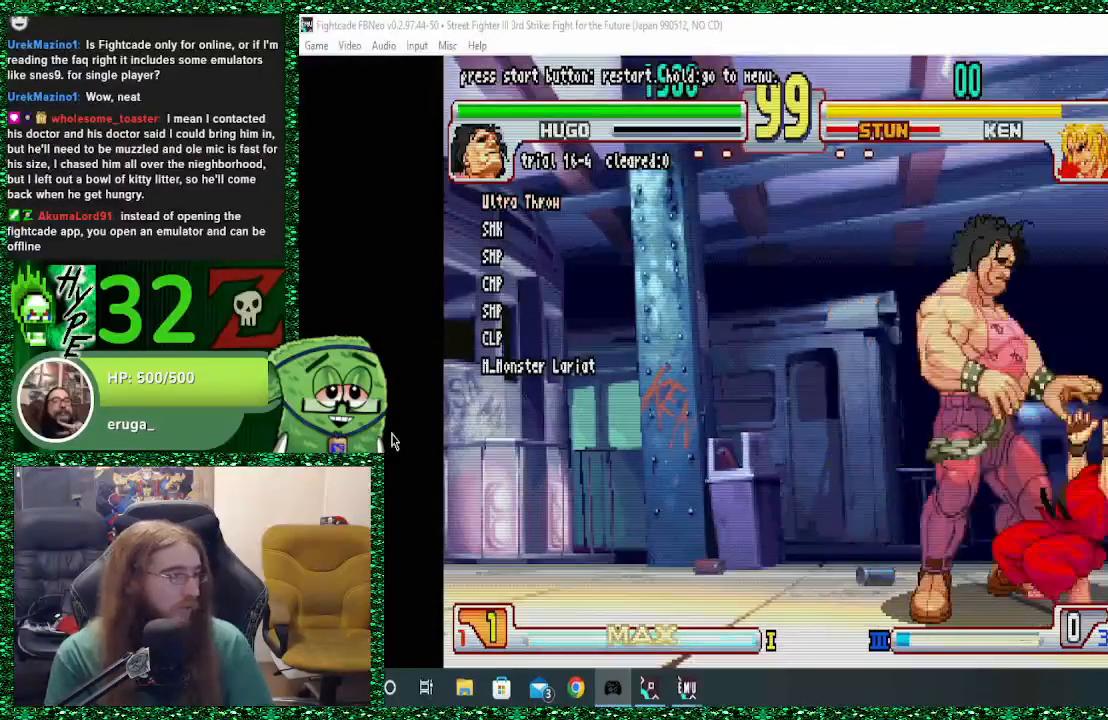
{"dt_ms": 500, "buttons": [], "left_stick": "right", "events": [[233, "left_stick", "right"]]}
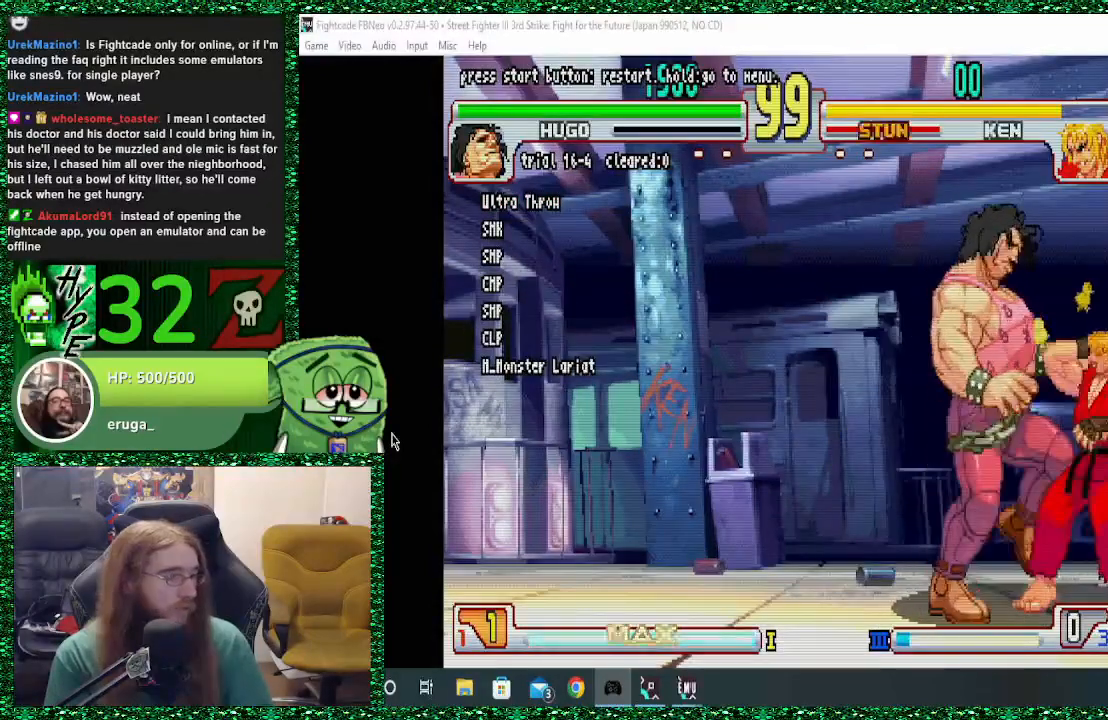
{"dt_ms": 1000, "buttons": [], "left_stick": "center"}
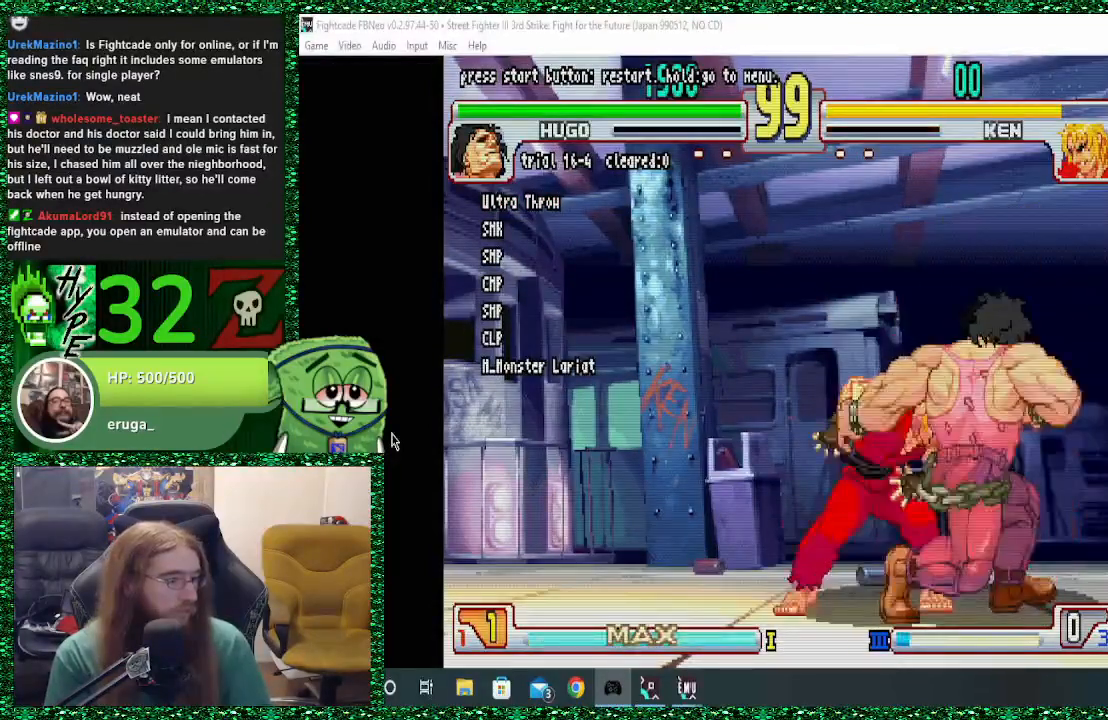
{"dt_ms": 500, "buttons": [], "left_stick": "center", "events": []}
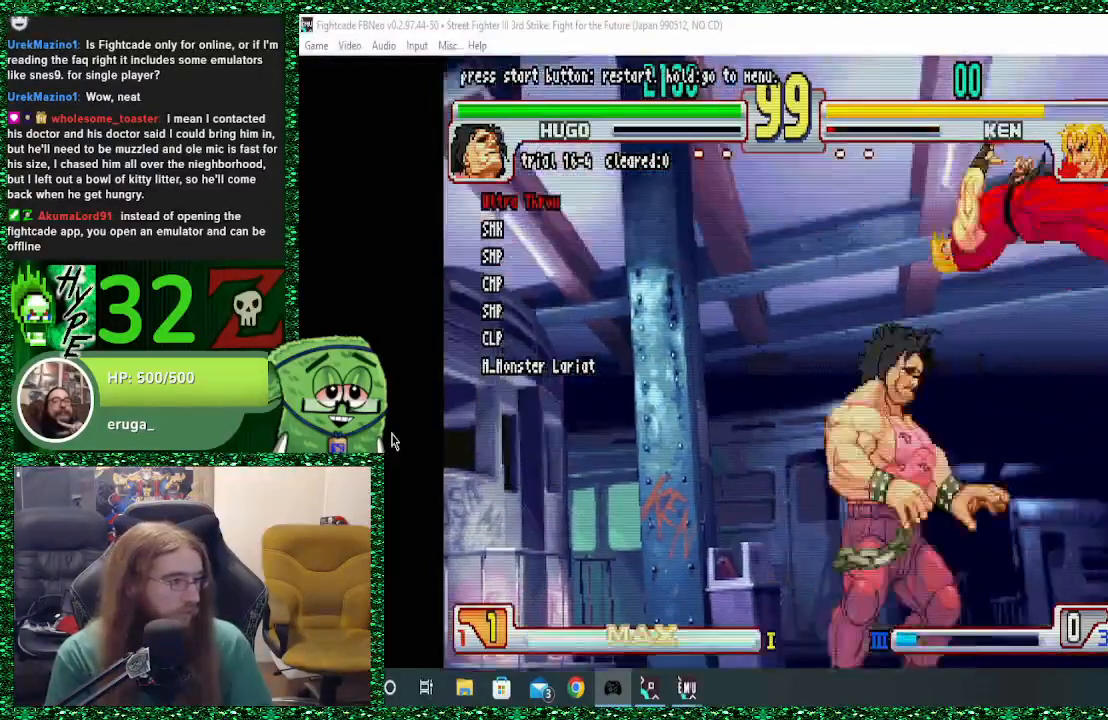
{"dt_ms": 500, "buttons": [], "left_stick": "center", "events": [[33, "CIRCLE", "down"], [100, "CIRCLE", "up"]]}
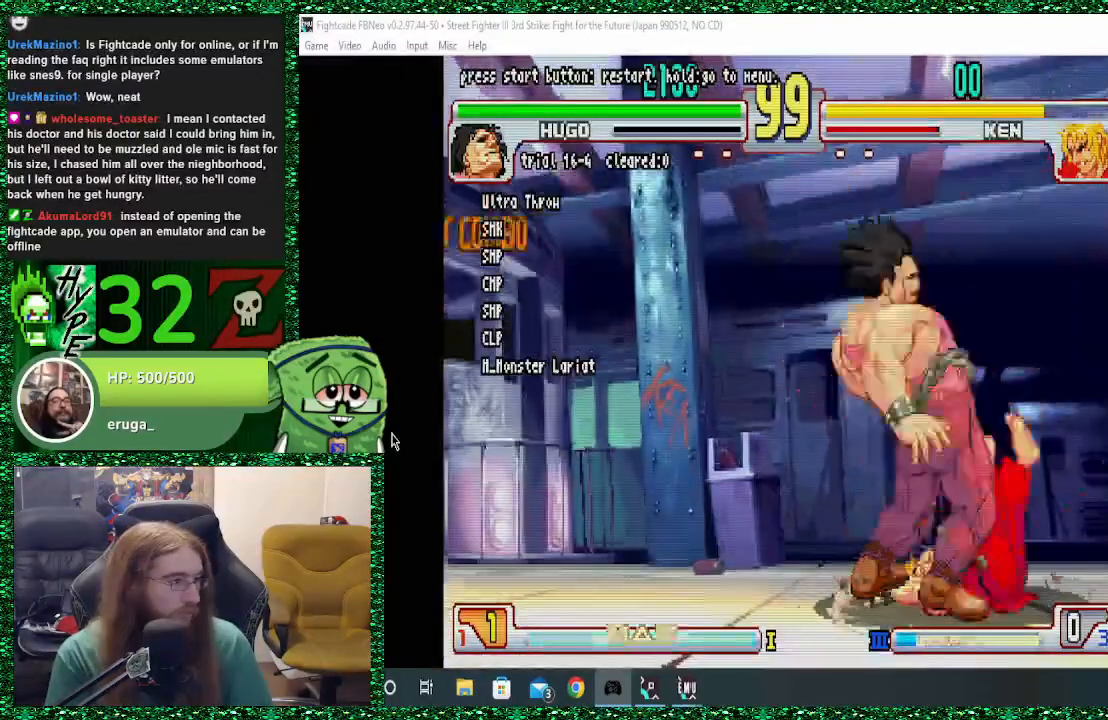
{"dt_ms": 500, "buttons": [], "left_stick": "right", "events": [[400, "left_stick", "right"]]}
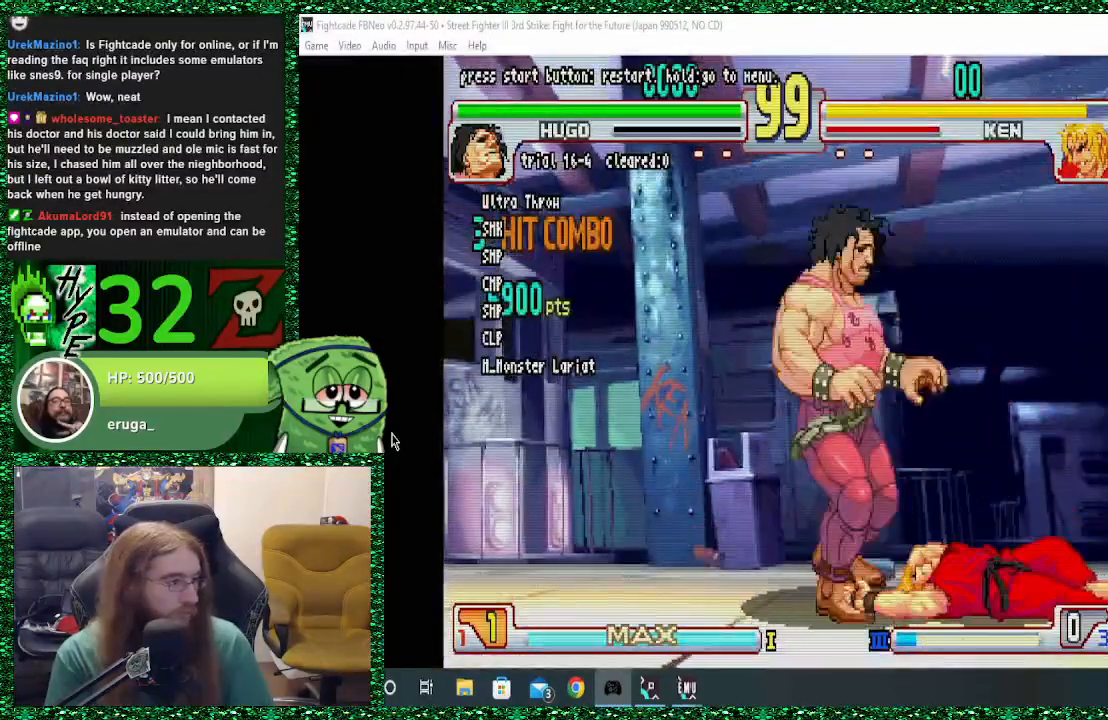
{"dt_ms": 500, "buttons": [], "left_stick": "right", "events": []}
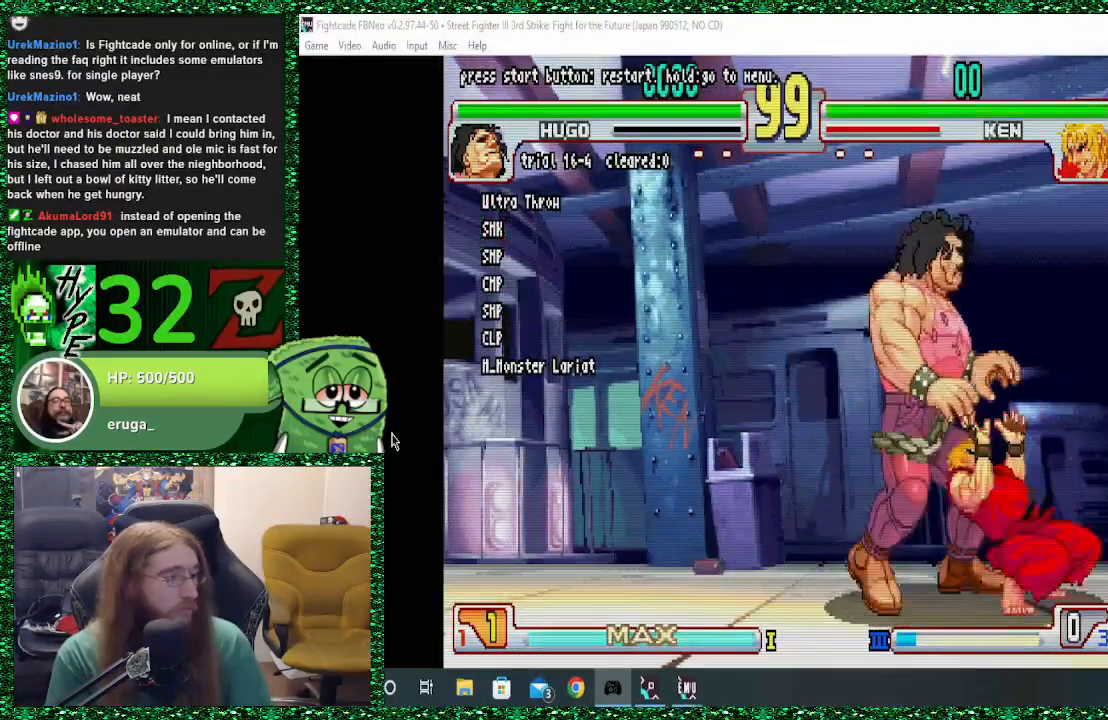
{"dt_ms": 500, "buttons": [], "left_stick": "center", "events": [[400, "left_stick", "center"]]}
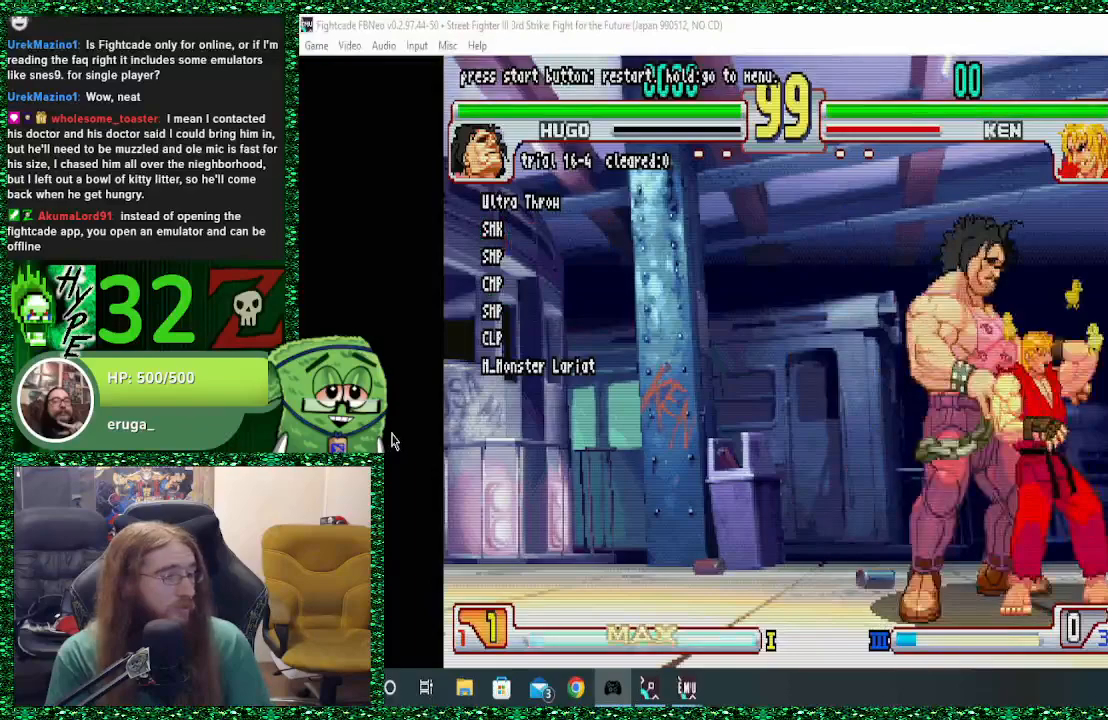
{"dt_ms": 500, "buttons": ["CIRCLE"], "left_stick": "center", "events": [[67, "left_stick", "right"], [300, "left_stick", "down"], [400, "left_stick", "left"], [433, "CIRCLE", "down"], [467, "left_stick", "center"]]}